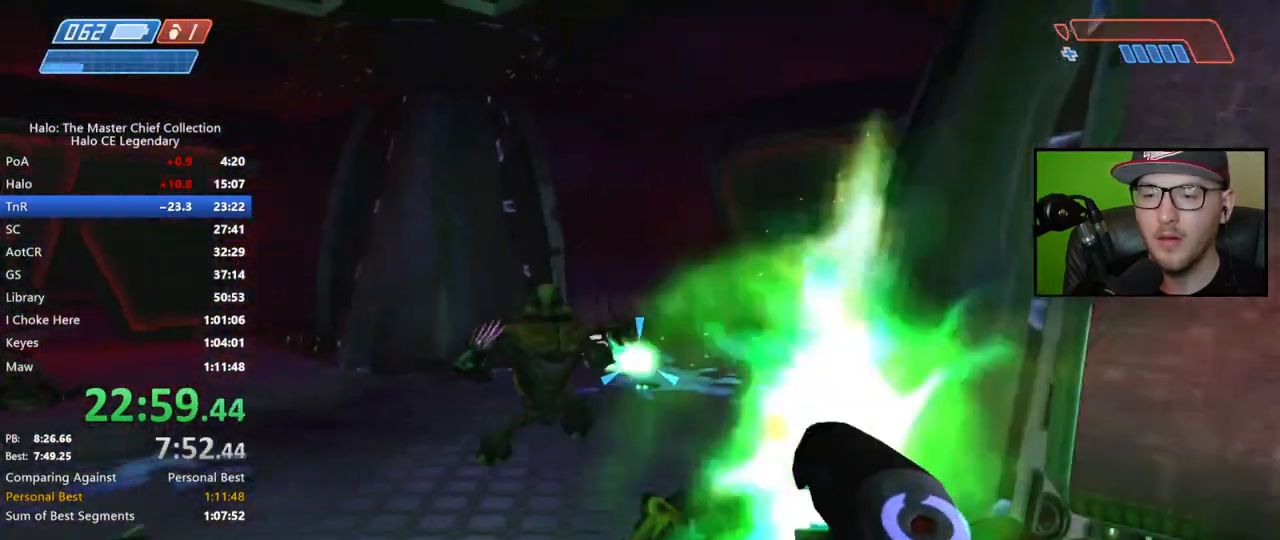
Gameplay with a controller (Xbox layout); each line is a JSON object with the inputs held at the frame after it. "events" lists button and stick changes between this image and that frame as [ms after this image, input, new state], when the widget could be followed in between.
{"buttons": [], "left_stick": "up-right", "right_stick": "up-left", "events": [[33, "R2", "up"], [100, "R2", "down"], [183, "R2", "up"], [250, "R2", "down"], [317, "R2", "up"], [400, "R2", "down"], [450, "left_stick", "up-right"], [467, "R2", "up"]]}
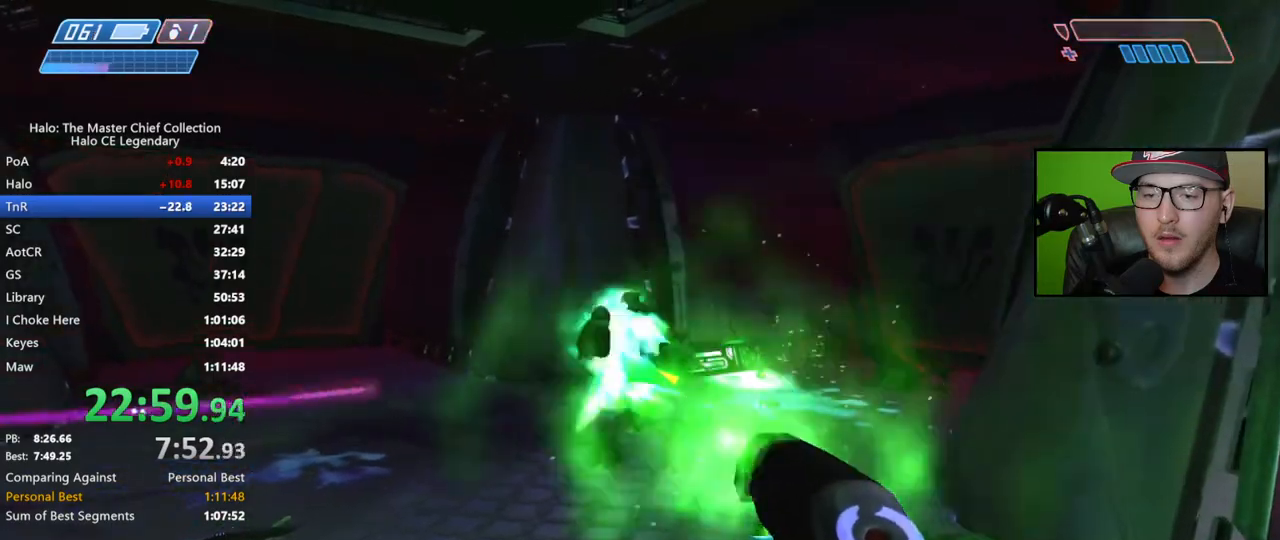
{"buttons": ["R2"], "left_stick": "right", "right_stick": "left", "events": [[50, "R2", "down"], [50, "left_stick", "up"], [117, "R2", "up"], [183, "R2", "down"], [267, "R2", "up"], [300, "left_stick", "up-right"], [333, "R2", "down"], [417, "R2", "up"], [417, "left_stick", "right"], [467, "R2", "down"], [500, "right_stick", "left"]]}
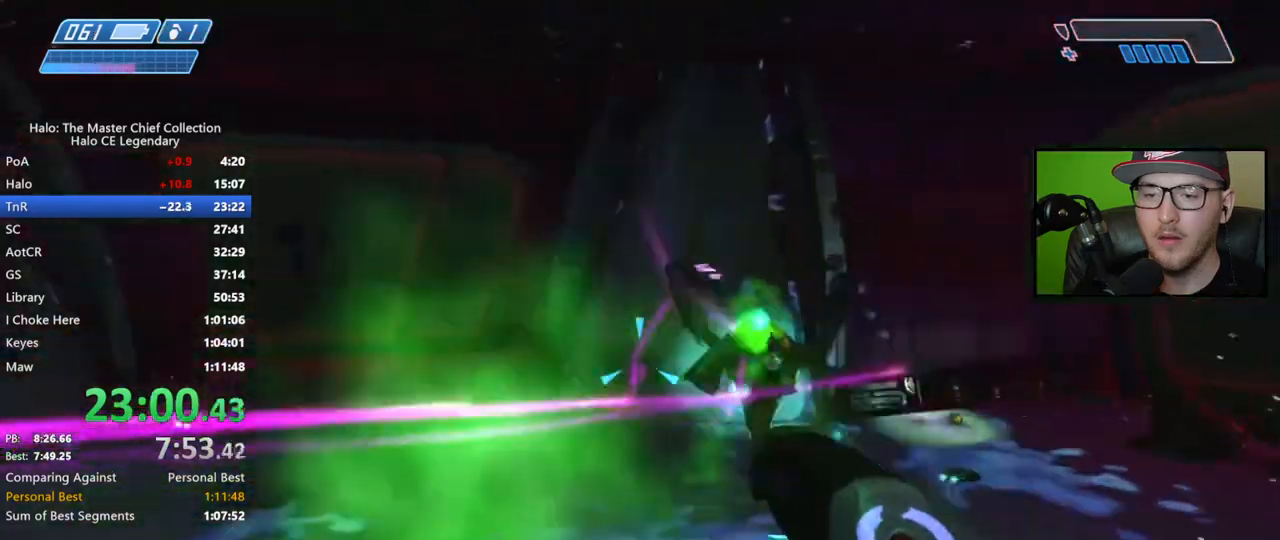
{"buttons": [], "left_stick": "up-right", "right_stick": "center", "events": [[50, "R2", "up"], [133, "left_stick", "center"], [333, "left_stick", "up-right"], [350, "right_stick", "center"]]}
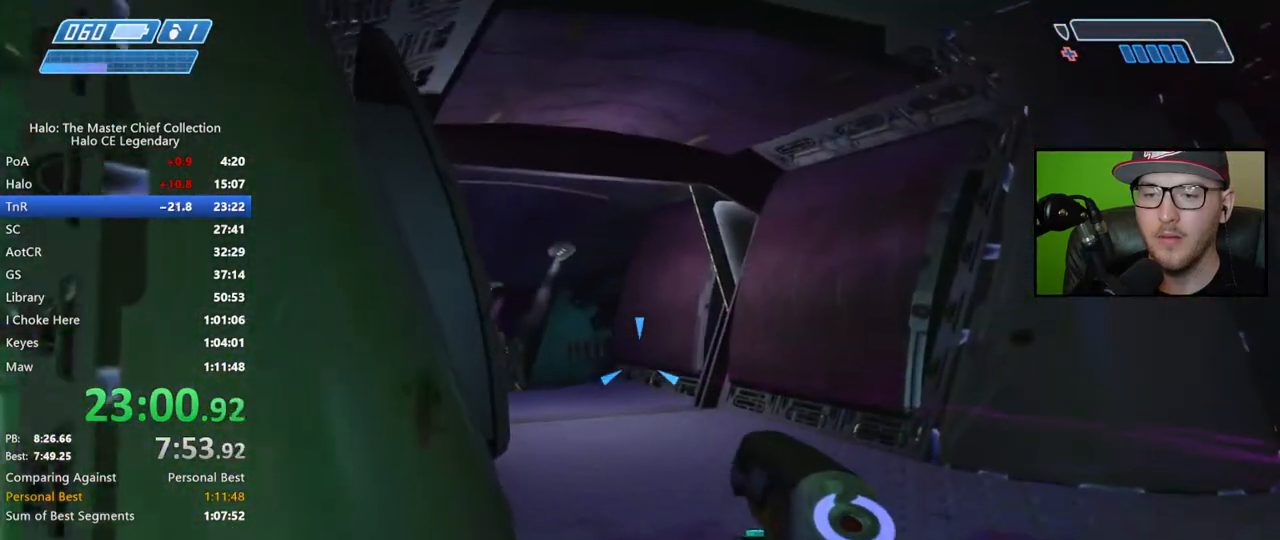
{"buttons": [], "left_stick": "up", "right_stick": "up-left", "events": [[17, "left_stick", "up"], [167, "Y", "down"], [233, "Y", "up"], [467, "right_stick", "up-left"]]}
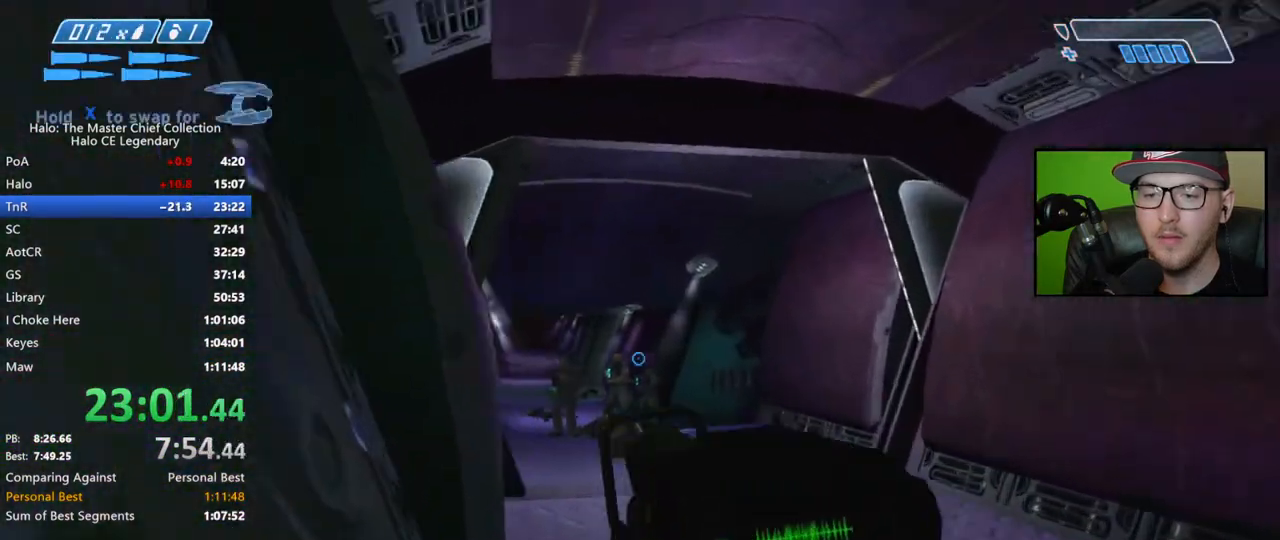
{"buttons": [], "left_stick": "center", "right_stick": "down-right", "events": [[83, "right_stick", "center"], [100, "R3", "down"], [167, "right_stick", "right"], [200, "R3", "up"], [217, "left_stick", "center"], [217, "right_stick", "center"], [317, "right_stick", "right"], [367, "left_stick", "right"], [450, "right_stick", "down-right"], [500, "left_stick", "center"]]}
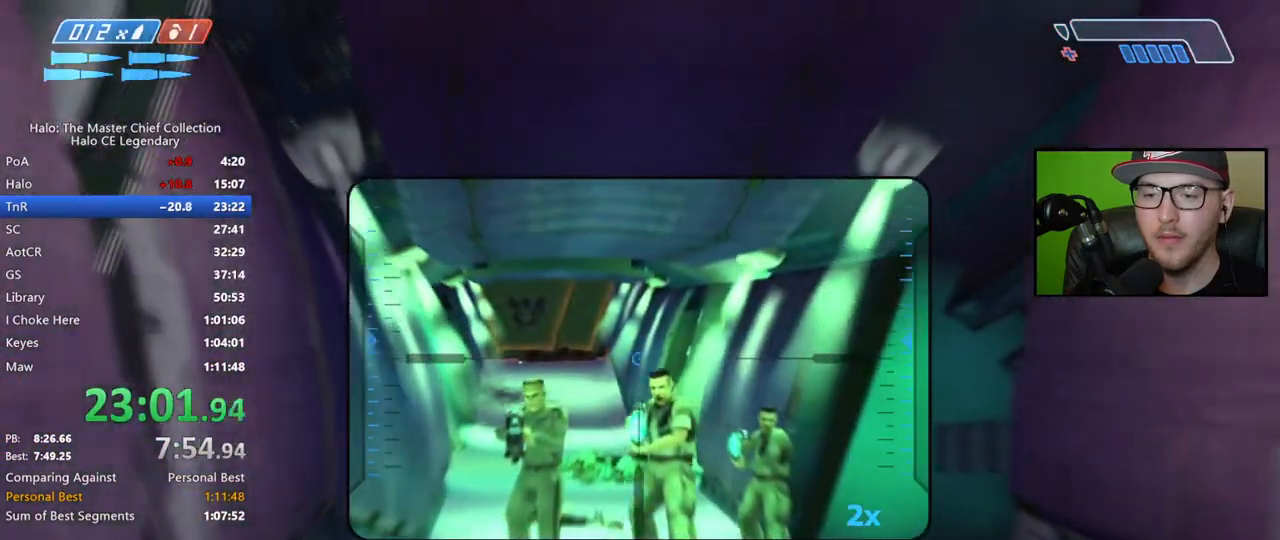
{"buttons": [], "left_stick": "center", "right_stick": "down", "events": [[100, "right_stick", "down"], [400, "R2", "down"], [483, "R2", "up"]]}
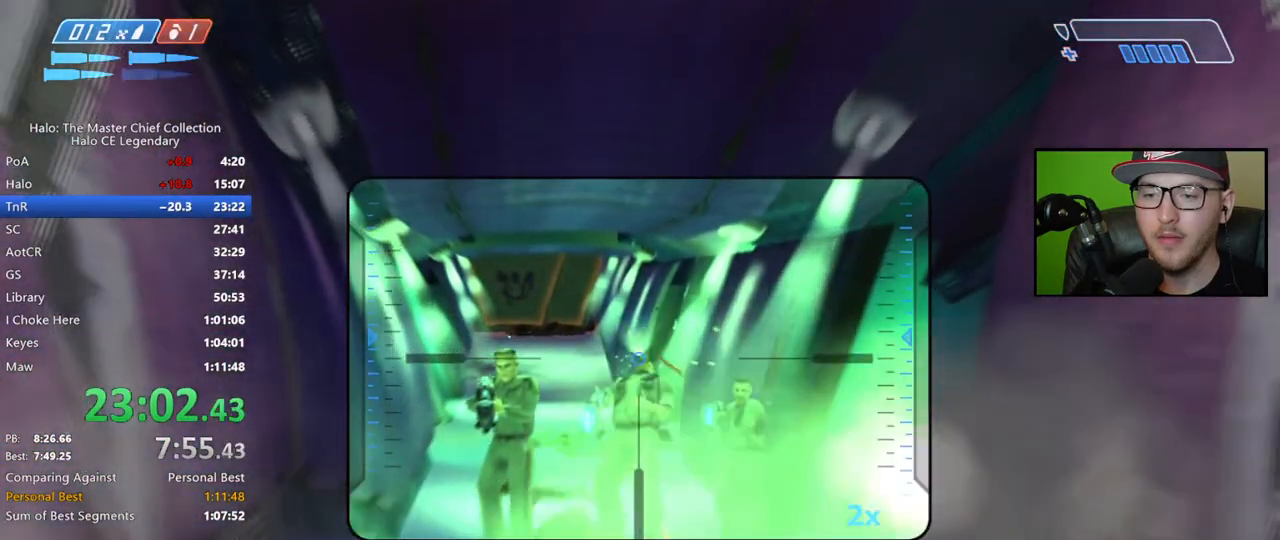
{"buttons": ["R2"], "left_stick": "center", "right_stick": "down-right", "events": [[17, "right_stick", "down-right"], [50, "left_stick", "right"], [183, "left_stick", "center"], [367, "left_stick", "right"], [433, "left_stick", "center"], [500, "R2", "down"]]}
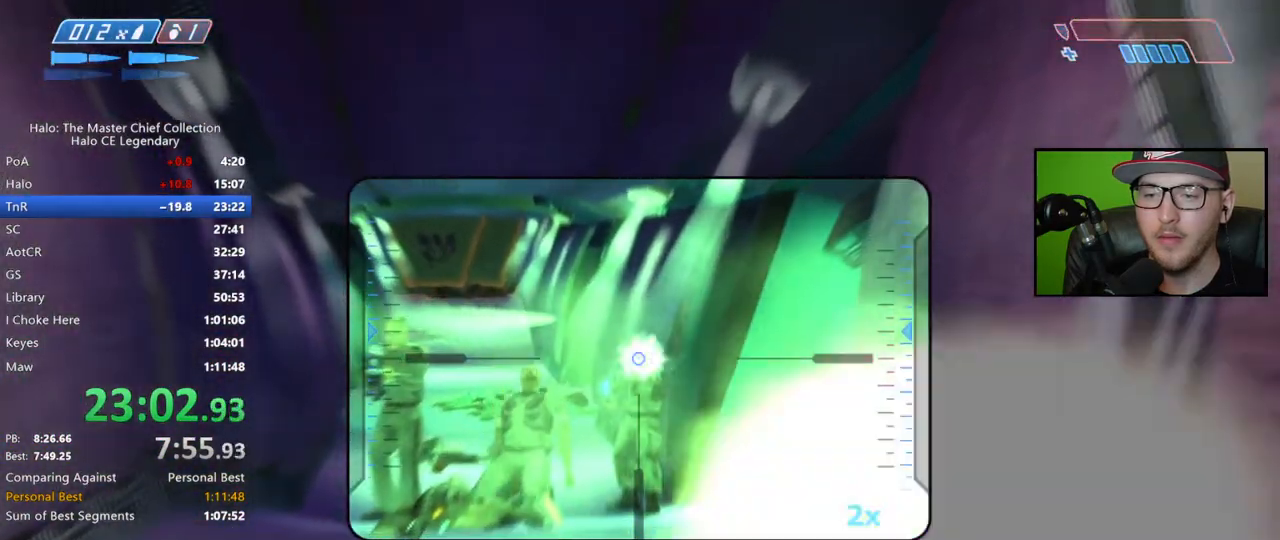
{"buttons": [], "left_stick": "down-left", "right_stick": "center", "events": [[33, "right_stick", "center"], [117, "R2", "up"], [183, "left_stick", "down-left"], [317, "X", "down"], [367, "X", "up"], [433, "X", "down"], [483, "X", "up"]]}
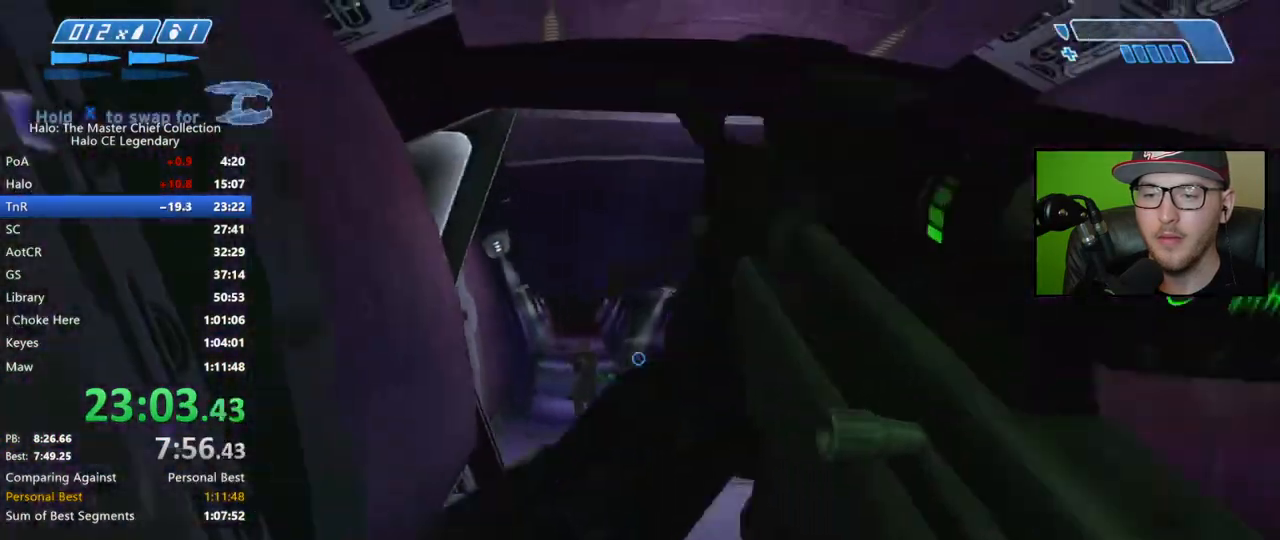
{"buttons": [], "left_stick": "up-left", "right_stick": "left", "events": [[67, "Y", "down"], [100, "Y", "up"], [200, "right_stick", "left"], [433, "left_stick", "up-left"]]}
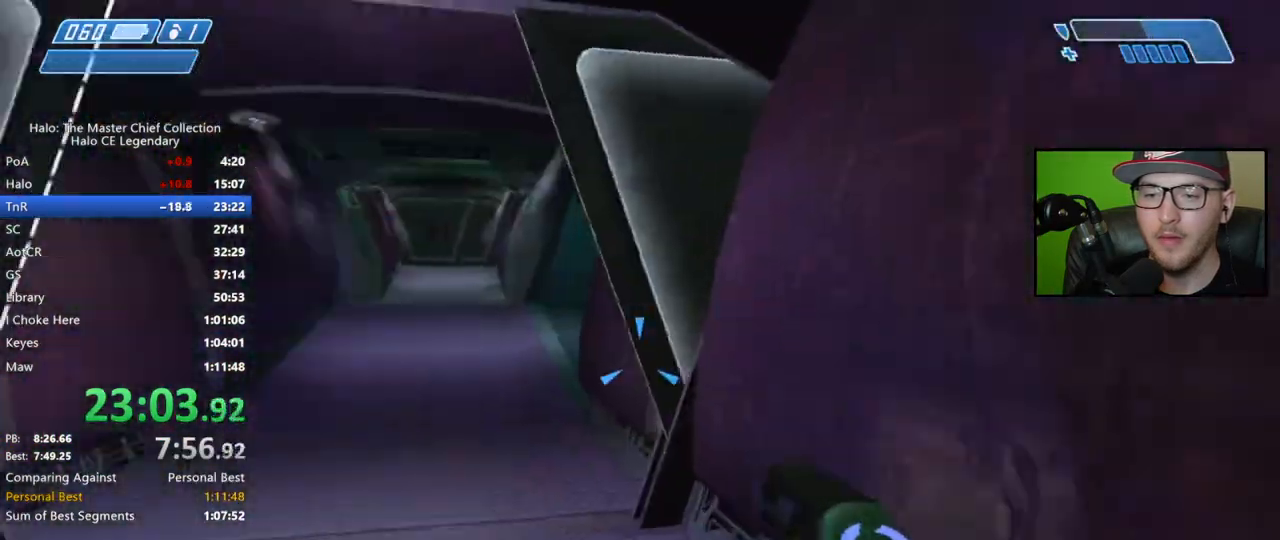
{"buttons": [], "left_stick": "up", "right_stick": "down-right", "events": [[83, "right_stick", "center"], [250, "left_stick", "up"], [300, "right_stick", "down-right"]]}
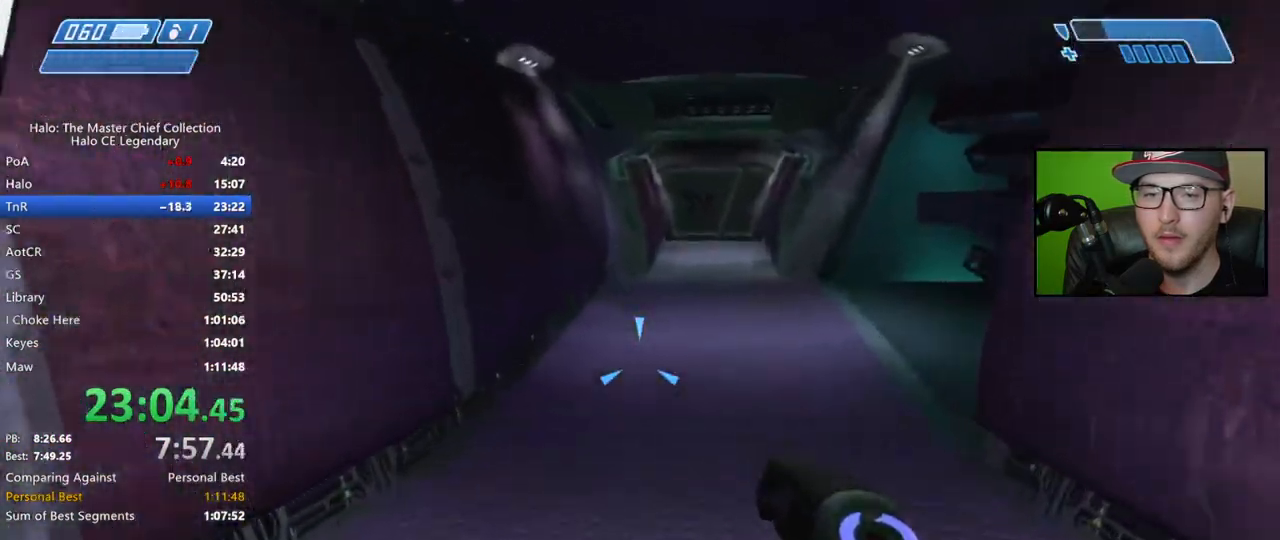
{"buttons": ["B"], "left_stick": "up", "right_stick": "center", "events": [[283, "right_stick", "center"], [450, "B", "down"]]}
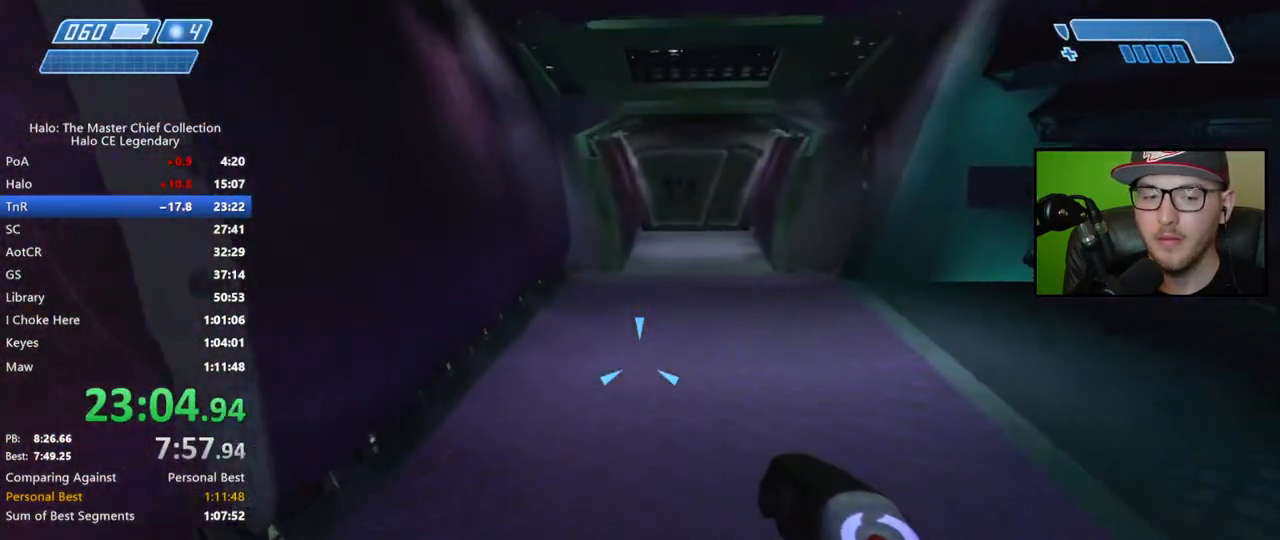
{"buttons": ["A"], "left_stick": "up", "right_stick": "center", "events": [[17, "B", "up"], [467, "A", "down"]]}
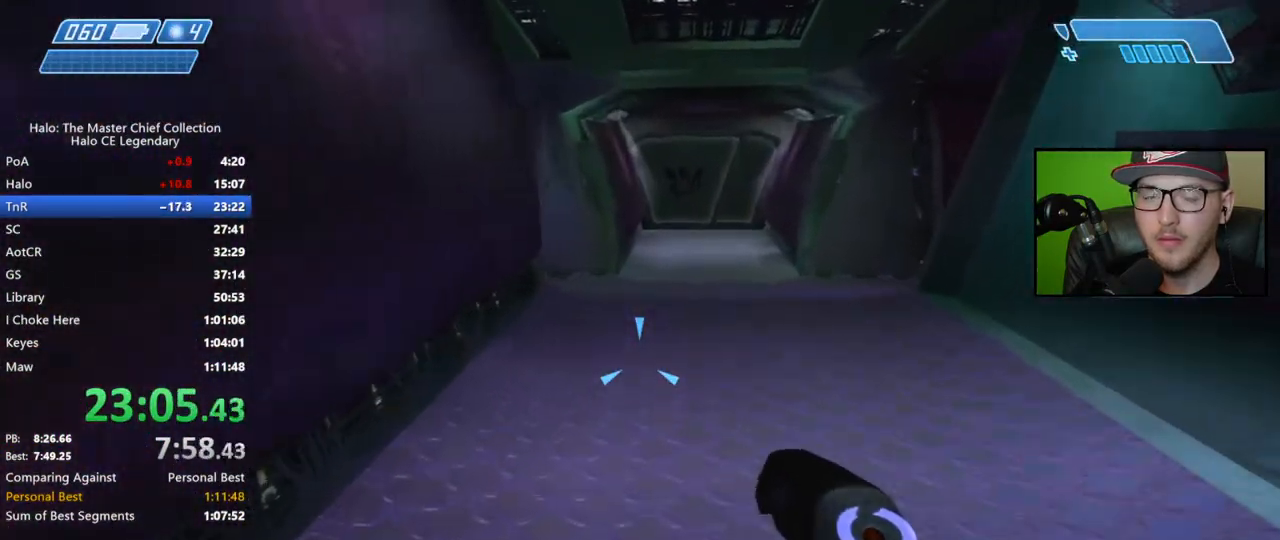
{"buttons": [], "left_stick": "up", "right_stick": "center", "events": [[50, "A", "up"]]}
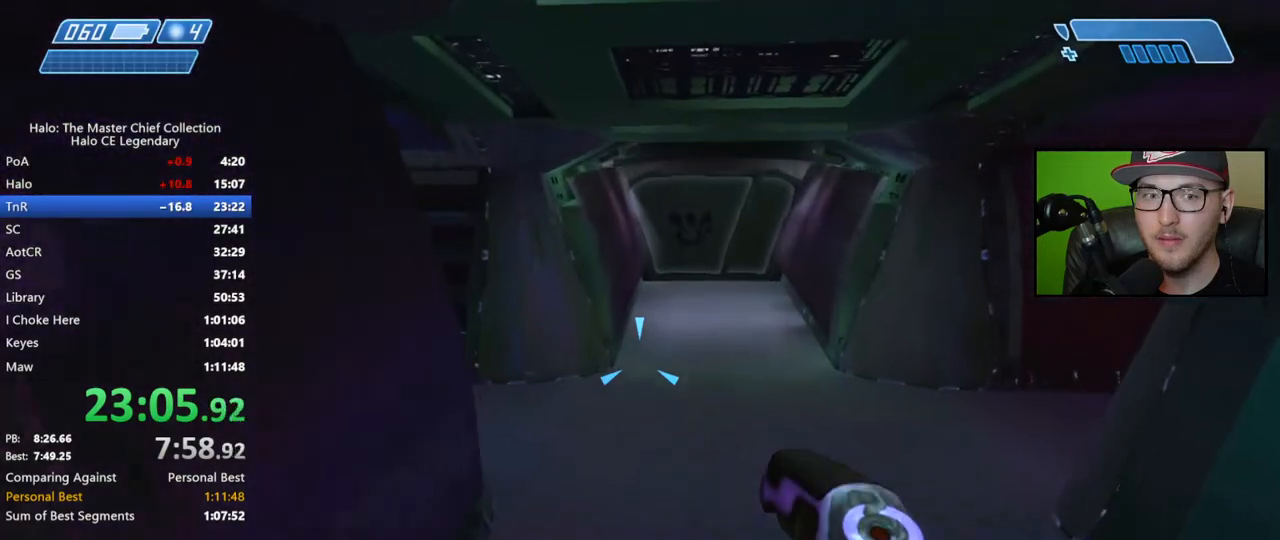
{"buttons": [], "left_stick": "up", "right_stick": "center", "events": []}
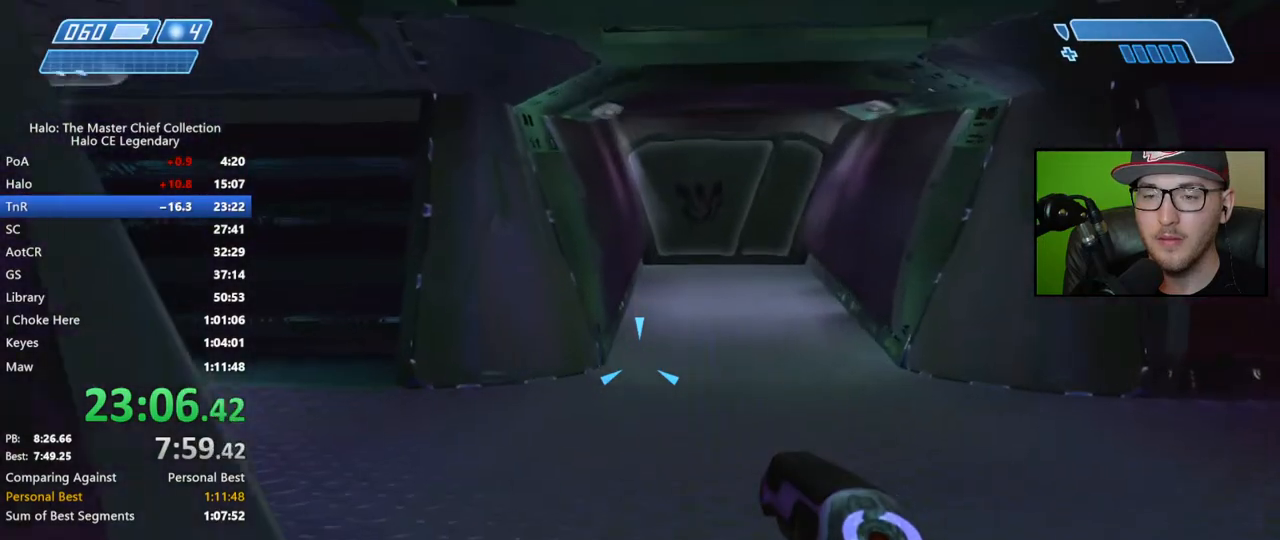
{"buttons": [], "left_stick": "up", "right_stick": "left", "events": [[167, "right_stick", "left"], [300, "right_stick", "center"], [433, "right_stick", "left"]]}
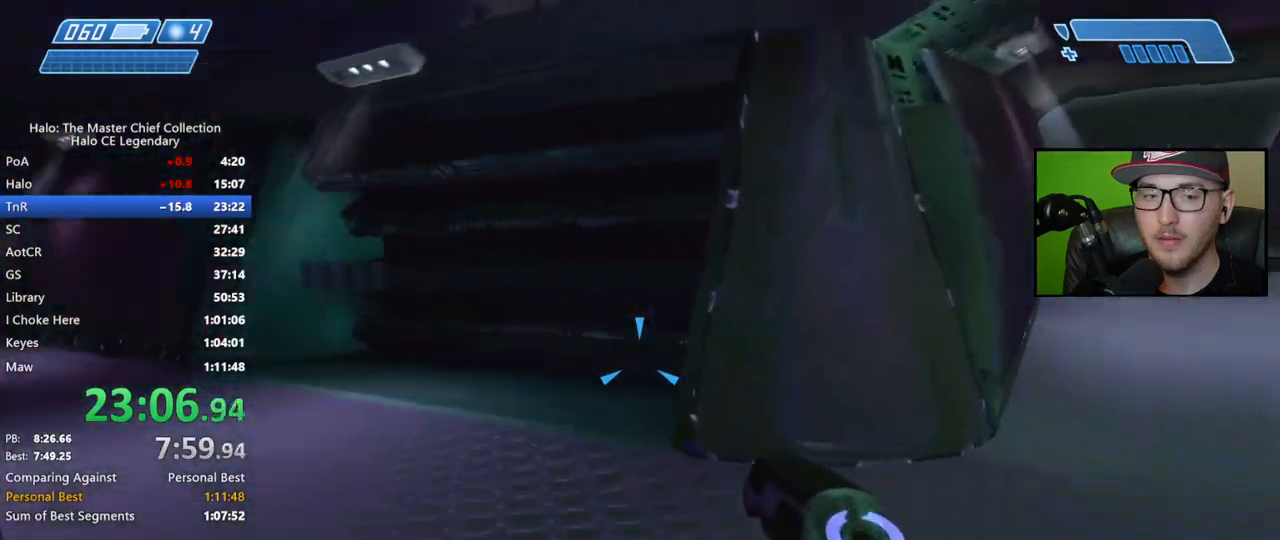
{"buttons": [], "left_stick": "up", "right_stick": "center", "events": [[167, "right_stick", "center"], [317, "right_stick", "left"], [450, "right_stick", "center"]]}
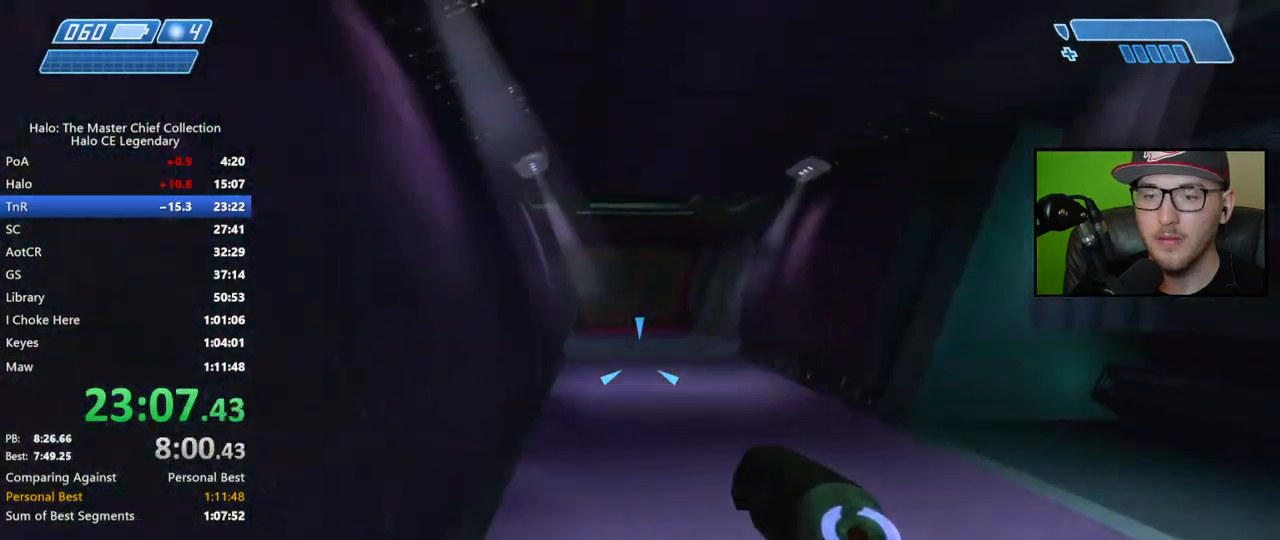
{"buttons": [], "left_stick": "up", "right_stick": "center", "events": []}
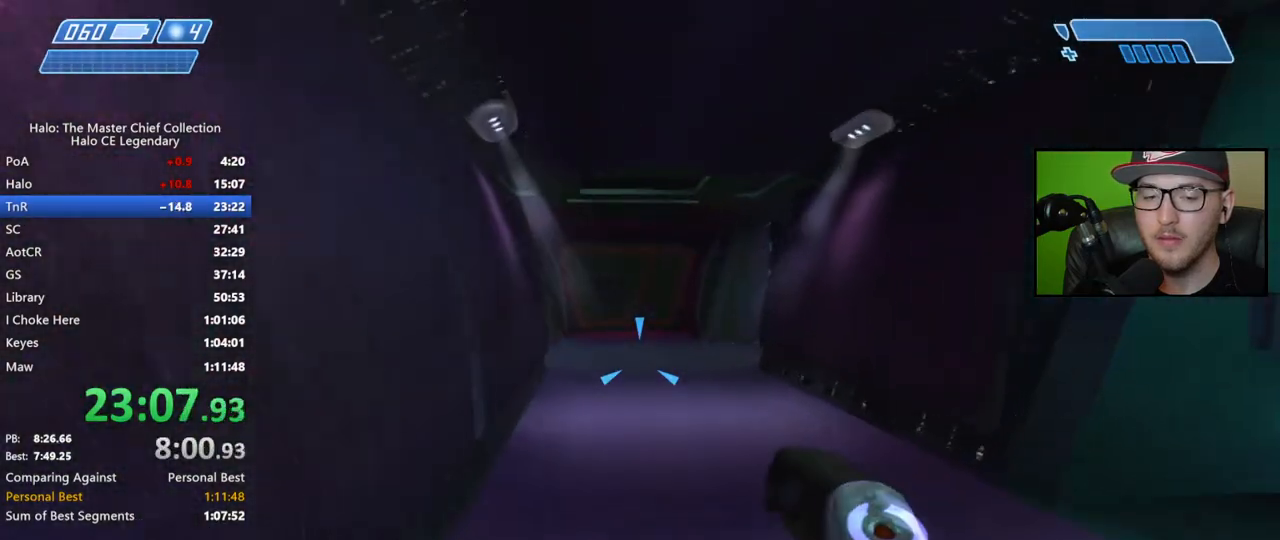
{"buttons": [], "left_stick": "up", "right_stick": "center", "events": []}
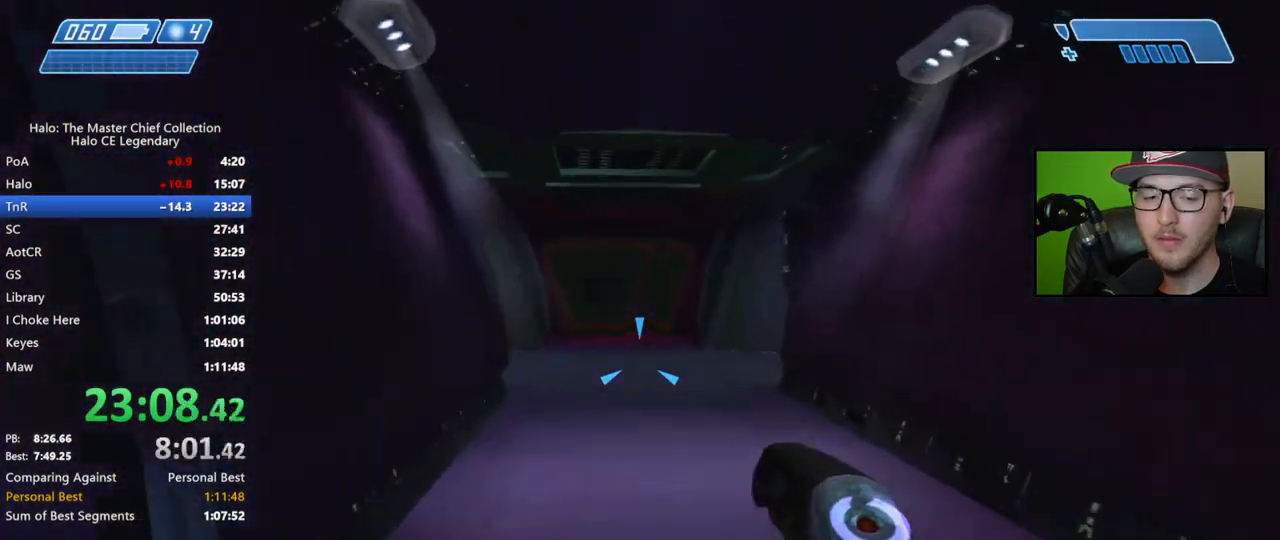
{"buttons": ["R2"], "left_stick": "up", "right_stick": "center", "events": [[150, "R2", "down"]]}
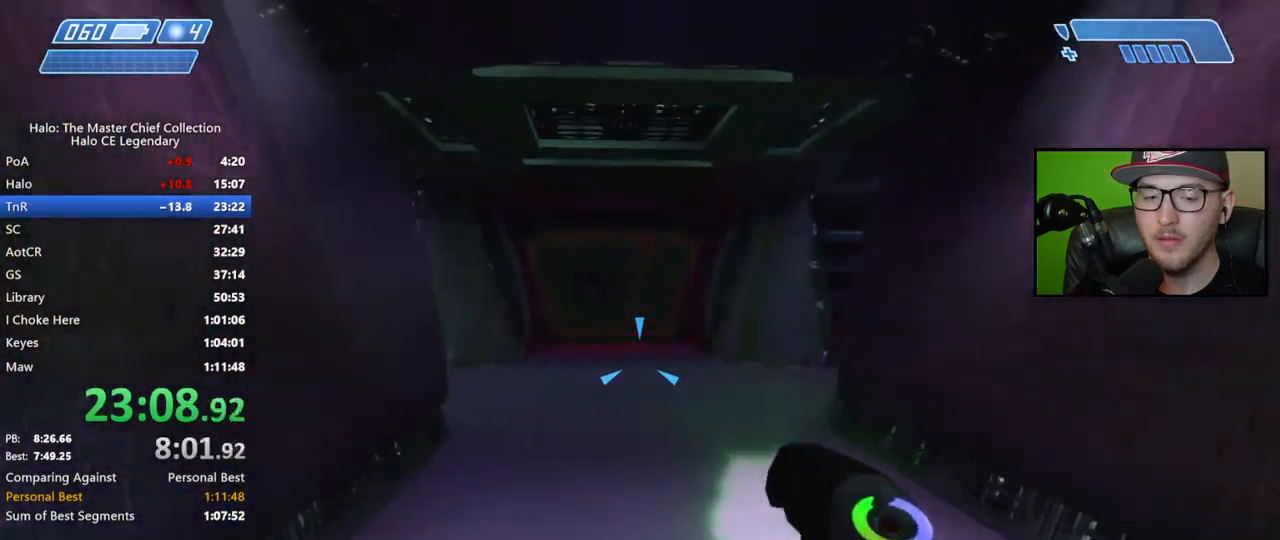
{"buttons": ["R2"], "left_stick": "up-right", "right_stick": "center", "events": [[117, "left_stick", "up-right"], [267, "right_stick", "left"], [467, "right_stick", "center"]]}
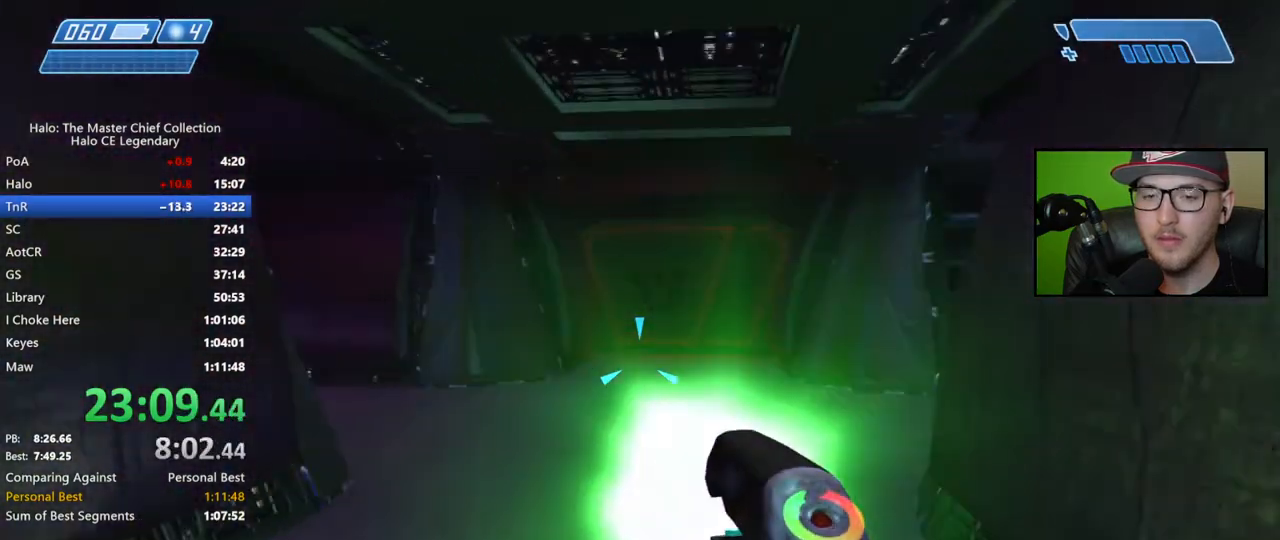
{"buttons": ["R2"], "left_stick": "up-right", "right_stick": "up-left", "events": [[83, "right_stick", "left"], [267, "right_stick", "center"], [433, "right_stick", "left"], [483, "right_stick", "up-left"]]}
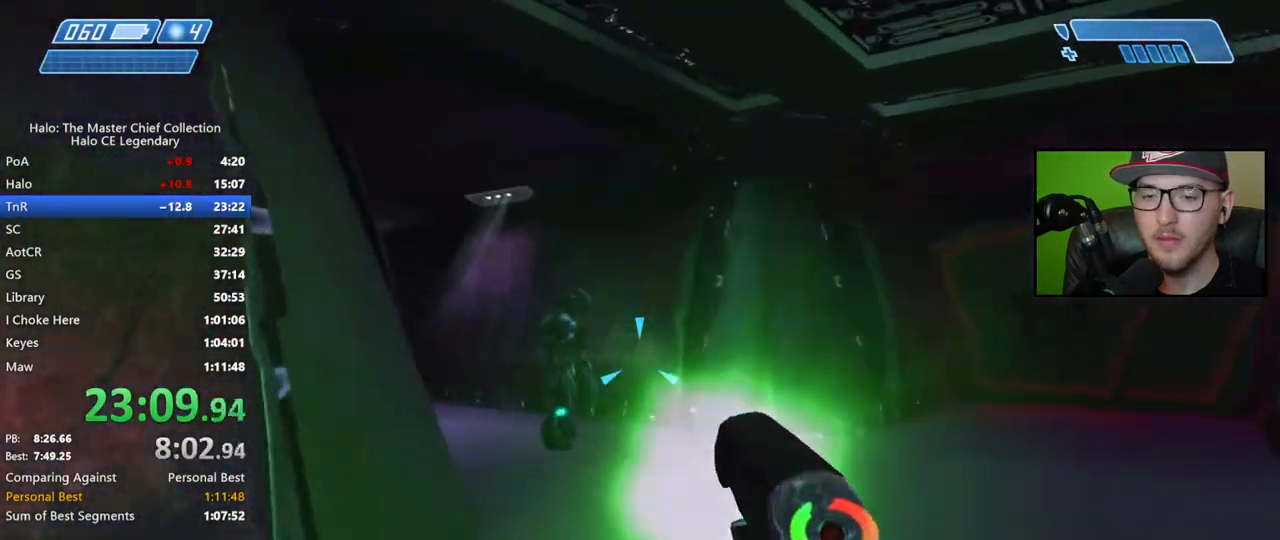
{"buttons": [], "left_stick": "up-right", "right_stick": "center", "events": [[150, "R2", "up"], [217, "Y", "down"], [317, "Y", "up"], [317, "right_stick", "center"]]}
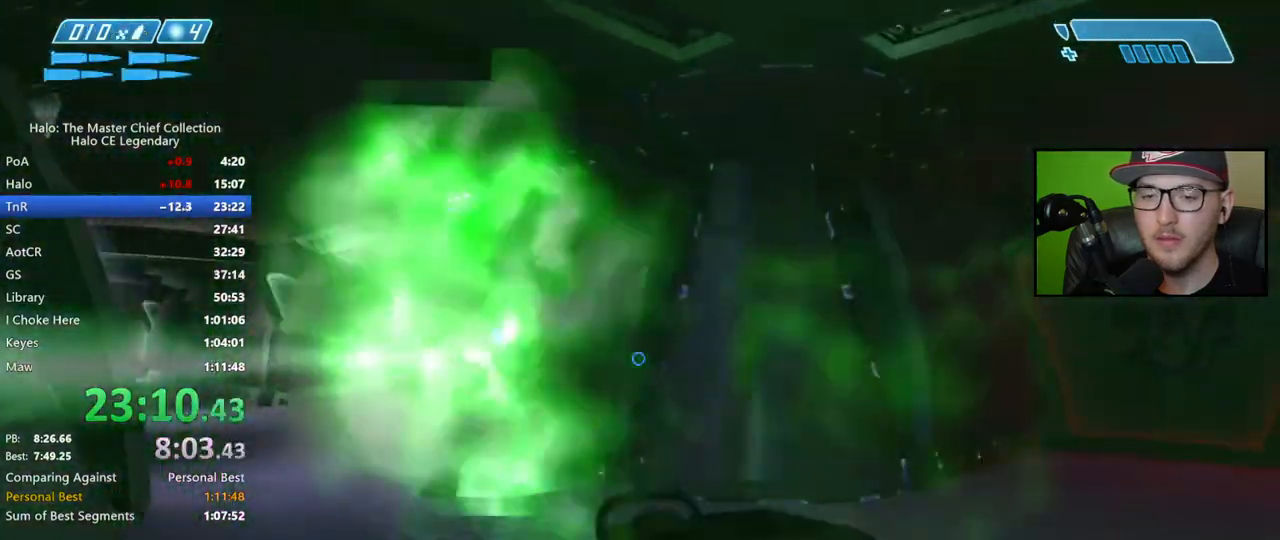
{"buttons": [], "left_stick": "up-right", "right_stick": "right", "events": [[33, "right_stick", "left"], [233, "R3", "down"], [267, "right_stick", "right"], [317, "R3", "up"], [333, "right_stick", "center"], [500, "right_stick", "right"]]}
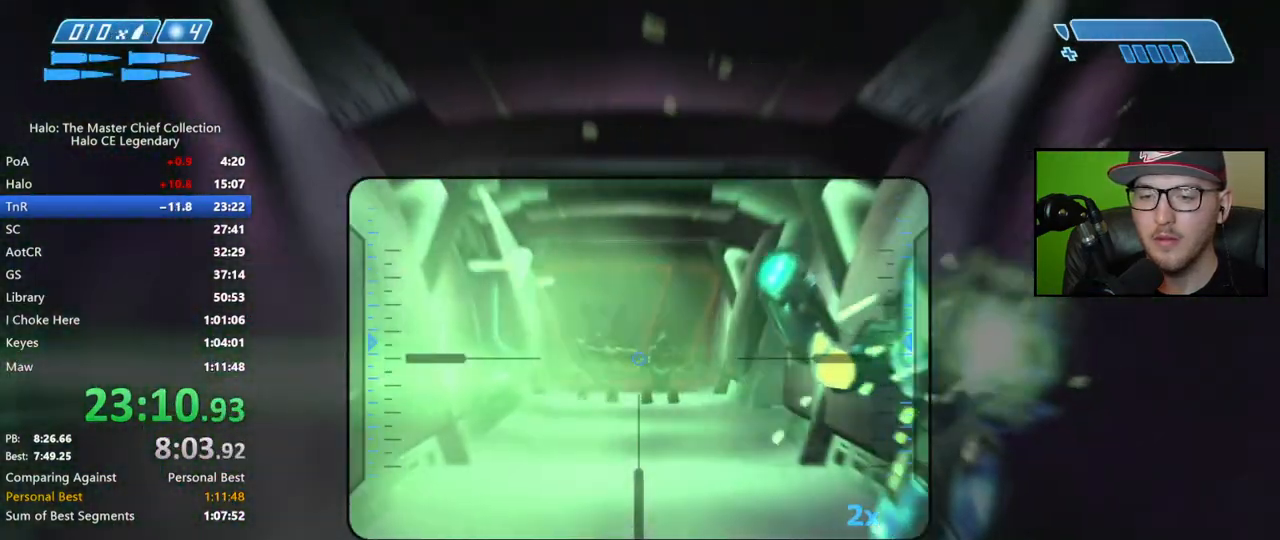
{"buttons": [], "left_stick": "up", "right_stick": "right", "events": [[300, "R2", "down"], [383, "left_stick", "up"], [417, "R2", "up"]]}
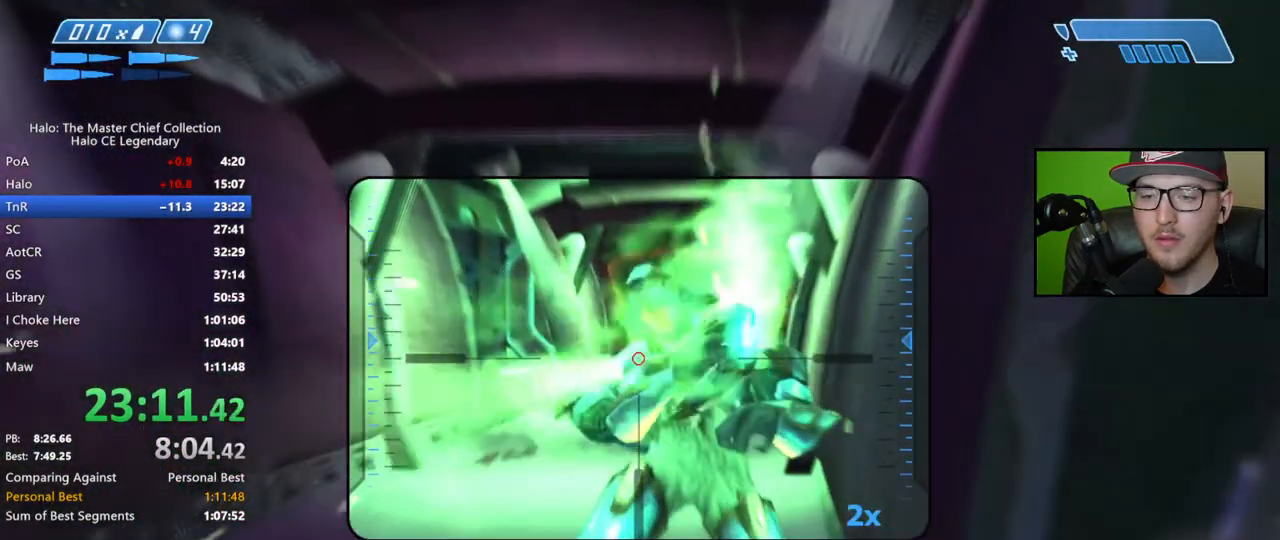
{"buttons": [], "left_stick": "up", "right_stick": "center", "events": [[300, "R2", "down"], [350, "right_stick", "center"], [450, "R2", "up"]]}
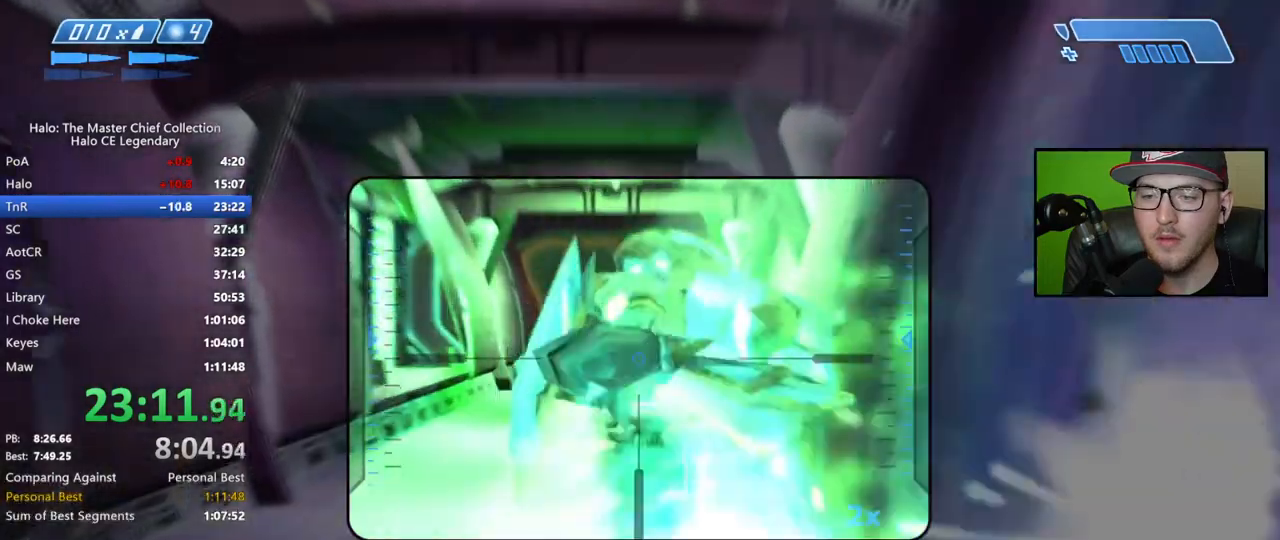
{"buttons": [], "left_stick": "up", "right_stick": "up-right", "events": [[17, "right_stick", "up"], [83, "right_stick", "center"], [183, "right_stick", "up"], [450, "right_stick", "up-right"]]}
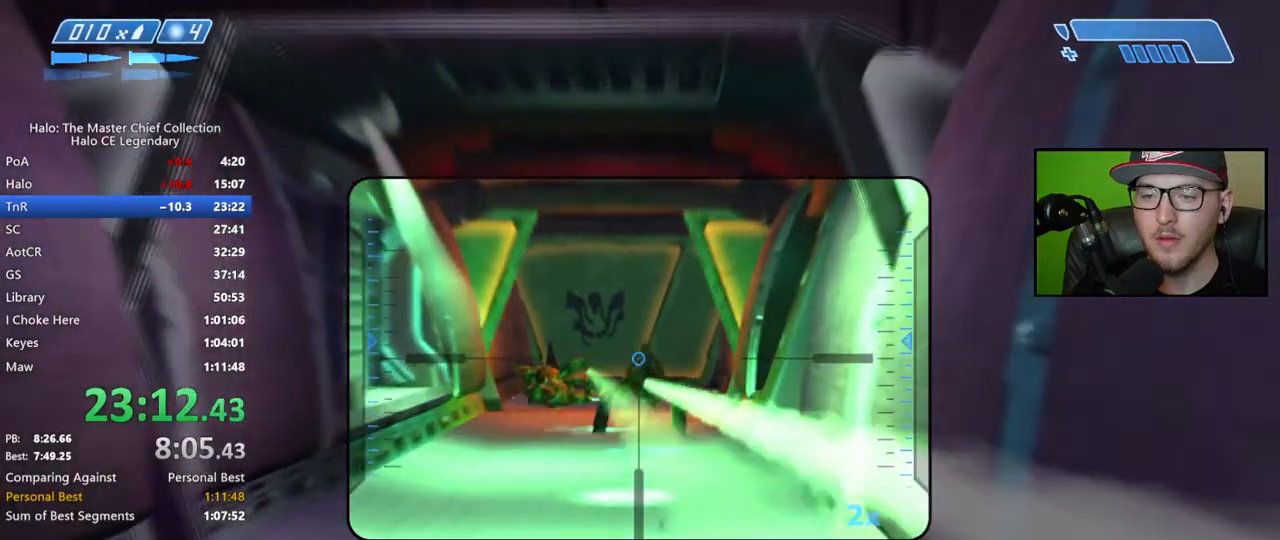
{"buttons": ["Y"], "left_stick": "up", "right_stick": "center", "events": [[67, "right_stick", "center"], [183, "X", "down"], [250, "X", "up"], [300, "X", "down"], [367, "X", "up"], [450, "Y", "down"]]}
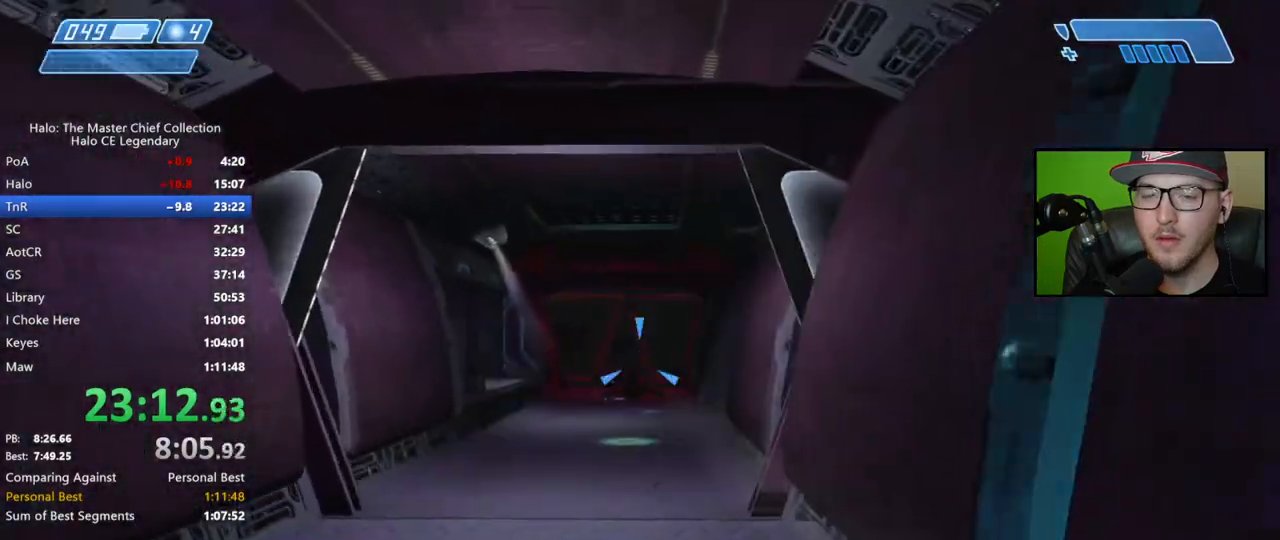
{"buttons": [], "left_stick": "up", "right_stick": "down-right", "events": [[17, "Y", "up"], [383, "right_stick", "right"], [450, "right_stick", "down-right"]]}
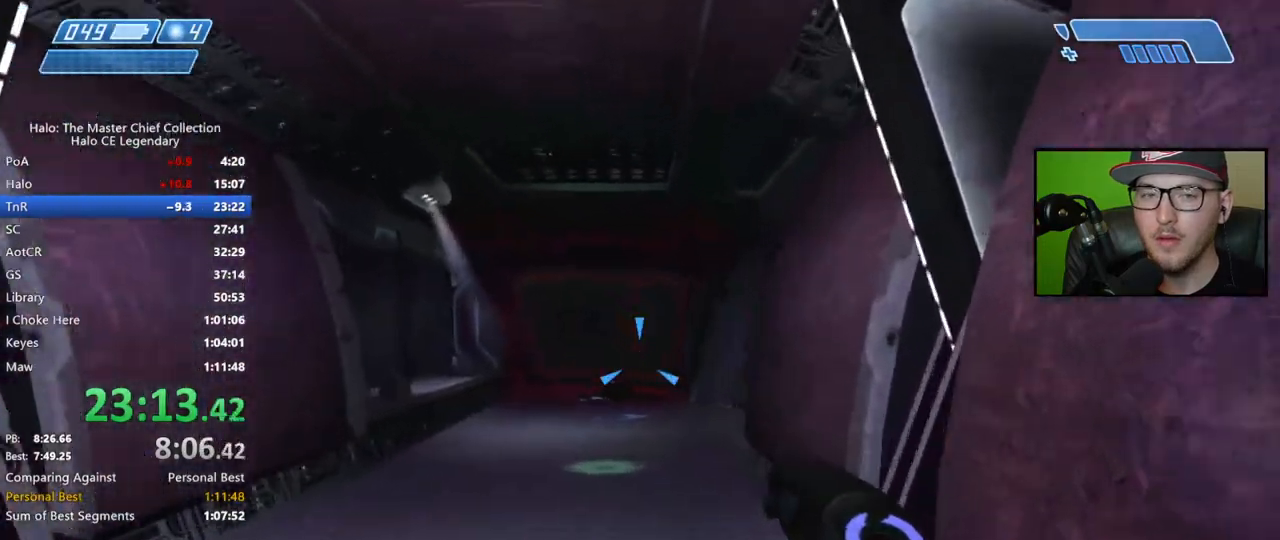
{"buttons": [], "left_stick": "up", "right_stick": "center", "events": [[200, "right_stick", "center"], [300, "B", "down"], [367, "B", "up"]]}
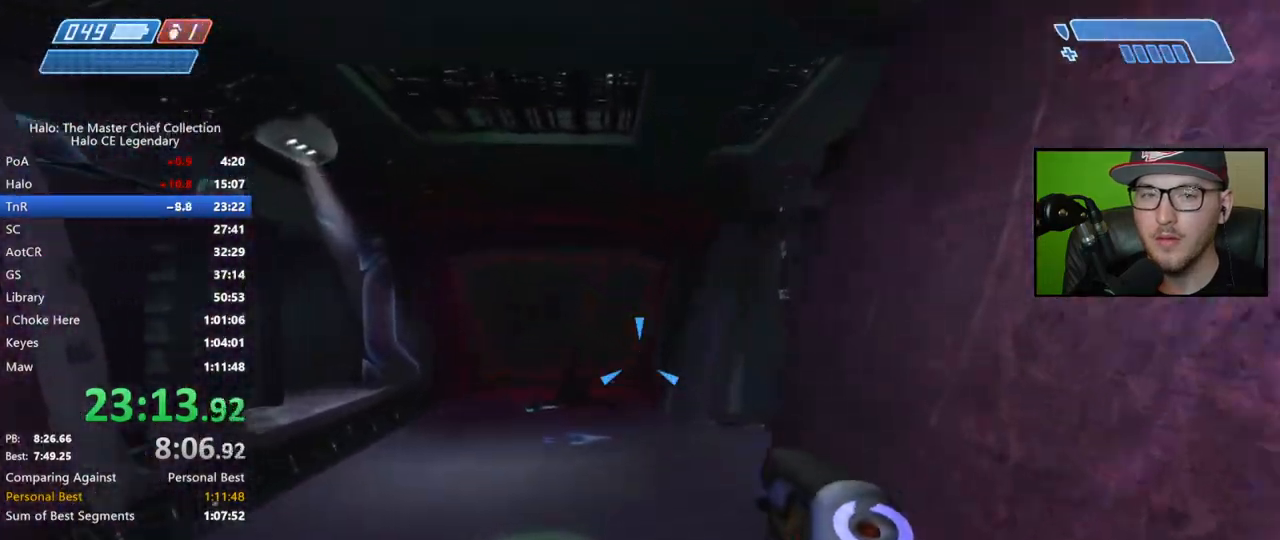
{"buttons": [], "left_stick": "up", "right_stick": "right", "events": [[167, "right_stick", "down-right"], [367, "R2", "down"], [450, "R2", "up"], [500, "right_stick", "right"]]}